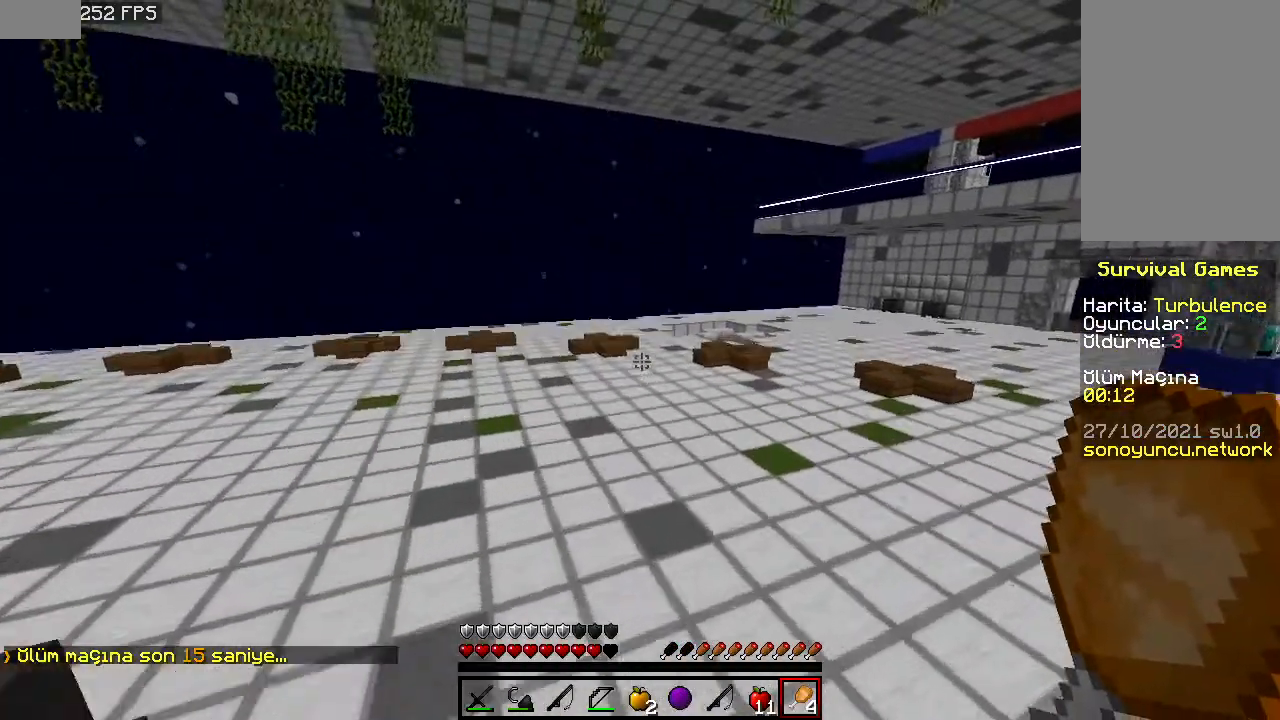
Gameplay with keyboard and mouse; each line is a JSON object with the keys and mouse buttons held at the frame after it. "events" lists presses ("down") and releases ("up") of "a", "d", "s", "space", "w", "mouse_left" and "mouse_right" between this image and that frame as [ms after this image, input, new state], when the widget could be followed in between. "mouse_left", "mouse_right" = the "left", "right" buttons of the "mouse" list. No other keys are recorded. Fast repeated clicks can show as one long hold. Mouse movement is not recorded.
{"keys": ["d", "space", "w"], "mouse": [], "events": [[140, "space", "up"], [160, "d", "down"], [240, "space", "down"]]}
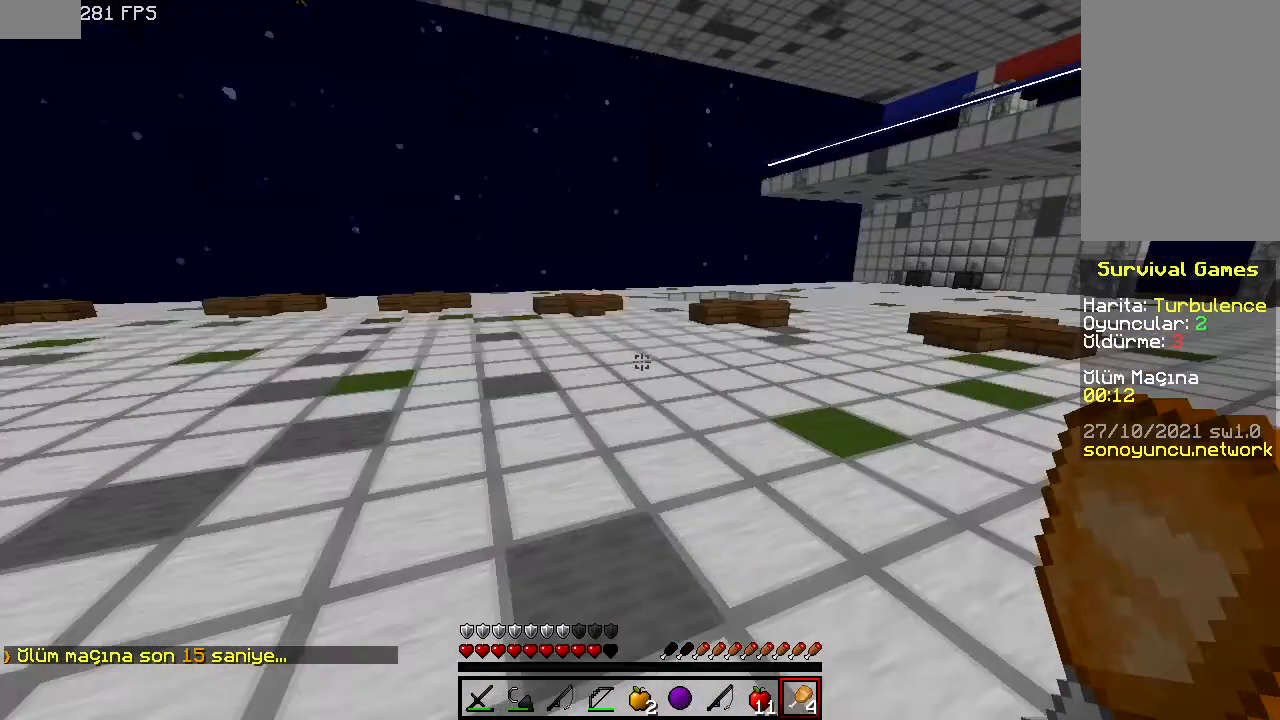
{"keys": ["d", "space", "w"], "mouse": ["right"], "events": [[60, "mouse_right", "down"]]}
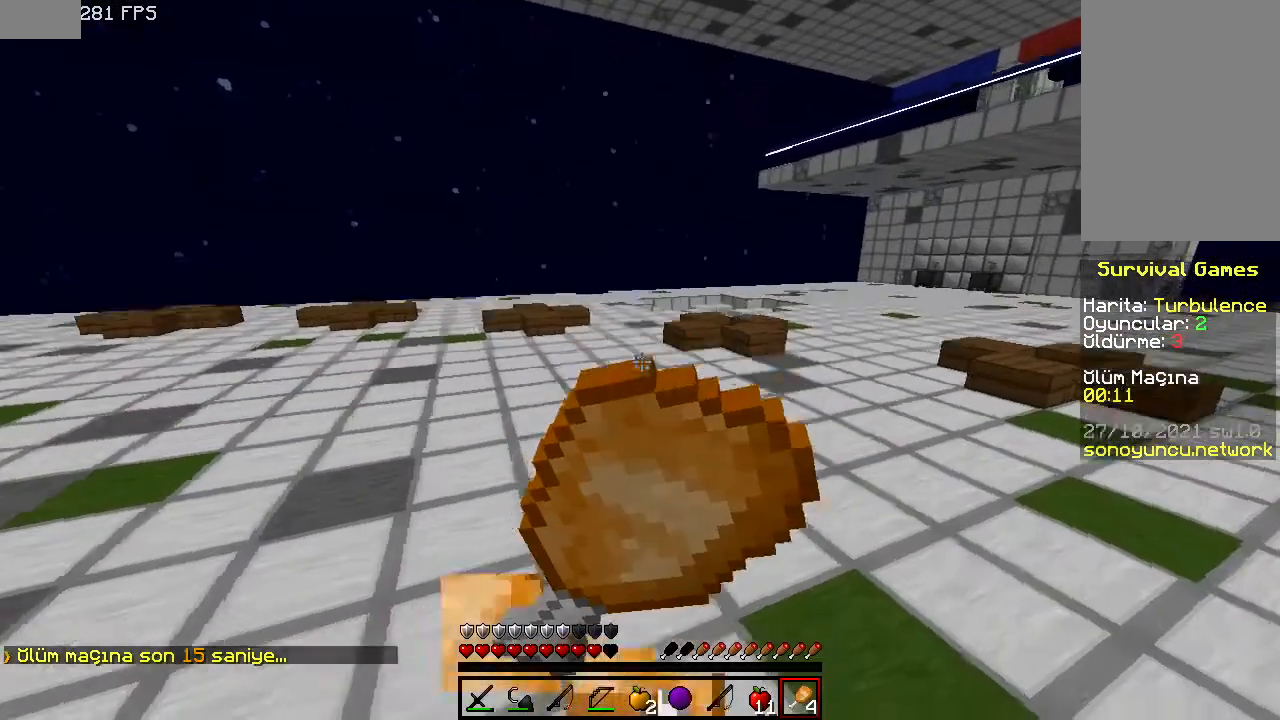
{"keys": ["d", "w"], "mouse": ["right"], "events": [[400, "space", "up"]]}
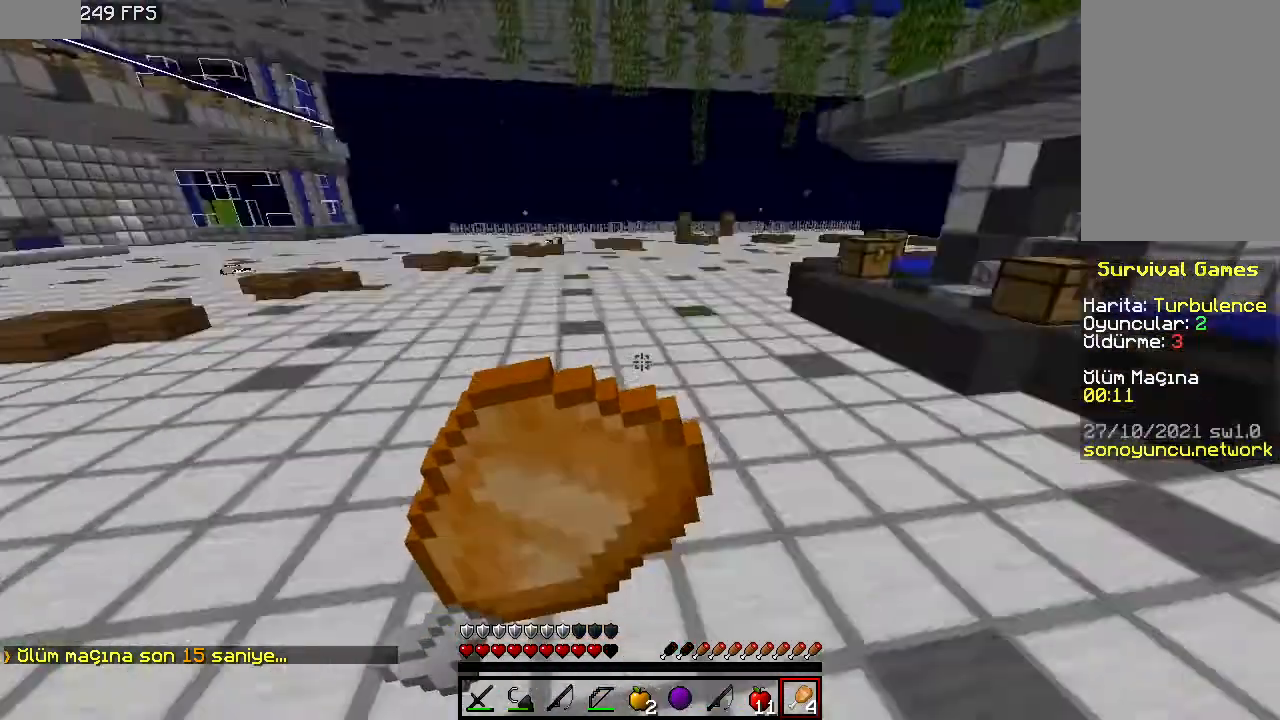
{"keys": ["d", "w"], "mouse": ["right"], "events": []}
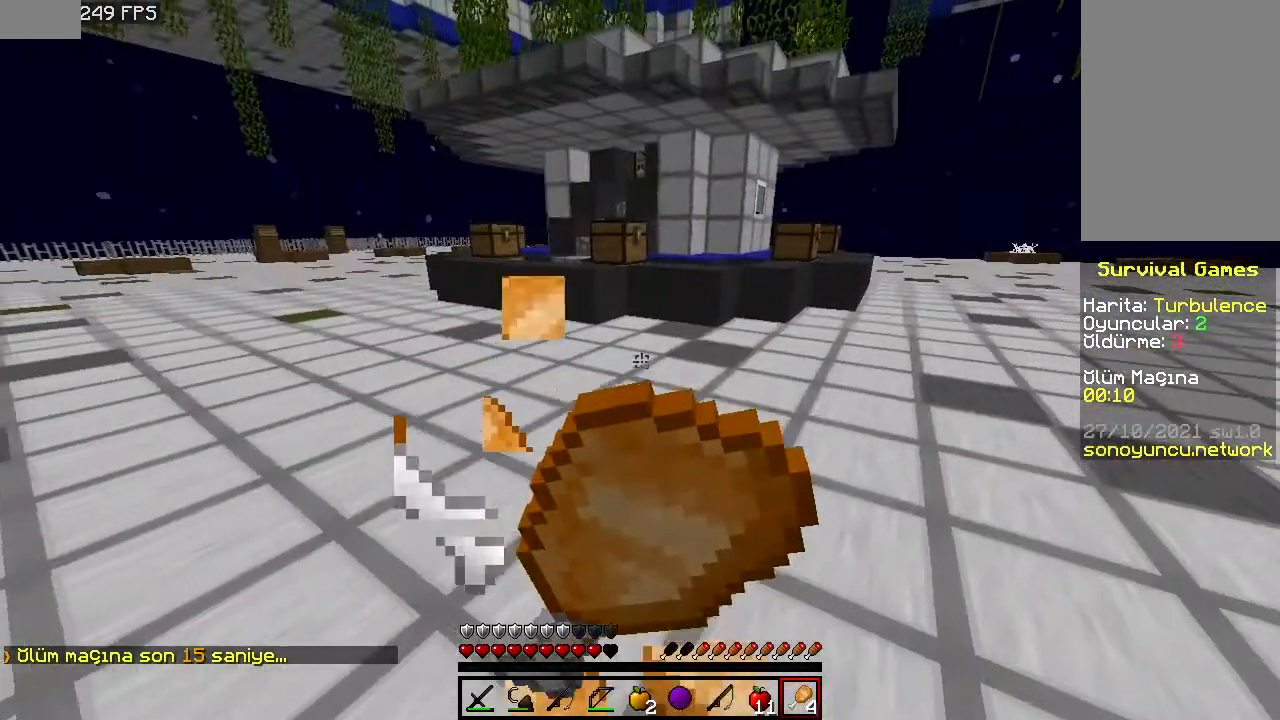
{"keys": ["w"], "mouse": [], "events": [[400, "d", "up"], [500, "mouse_right", "up"]]}
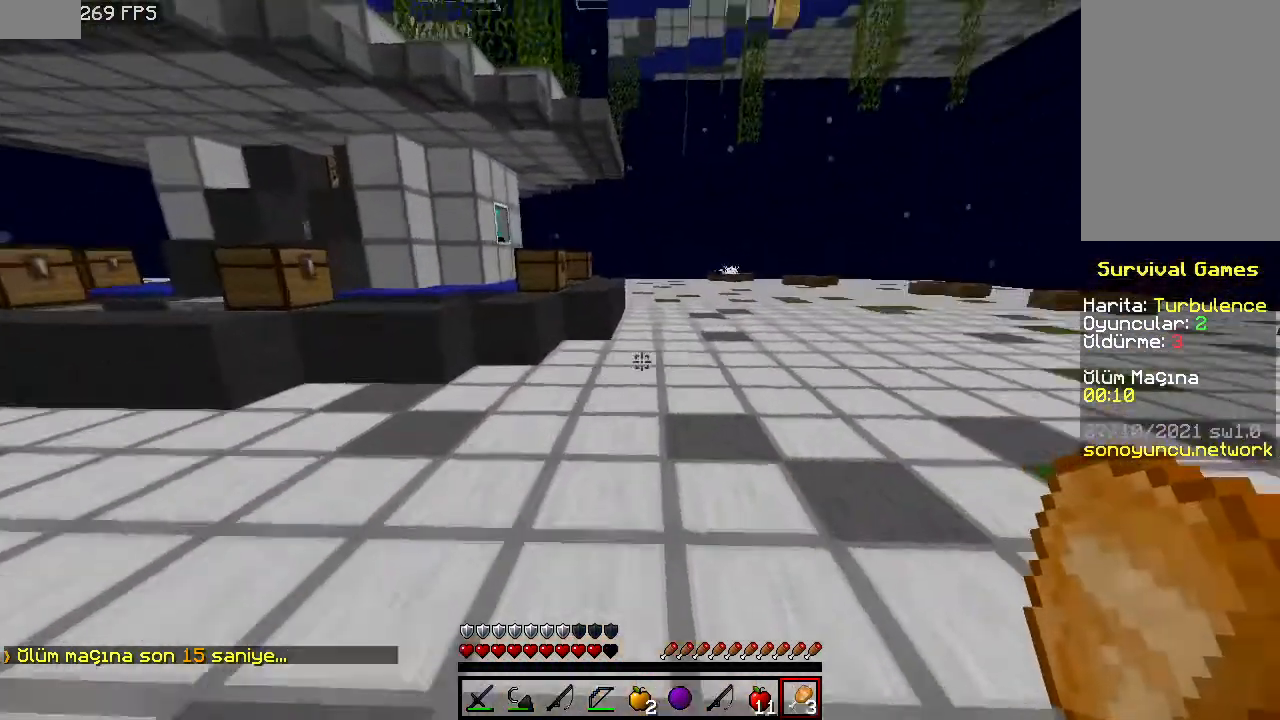
{"keys": ["space", "w"], "mouse": [], "events": [[40, "space", "down"], [360, "space", "up"], [500, "space", "down"]]}
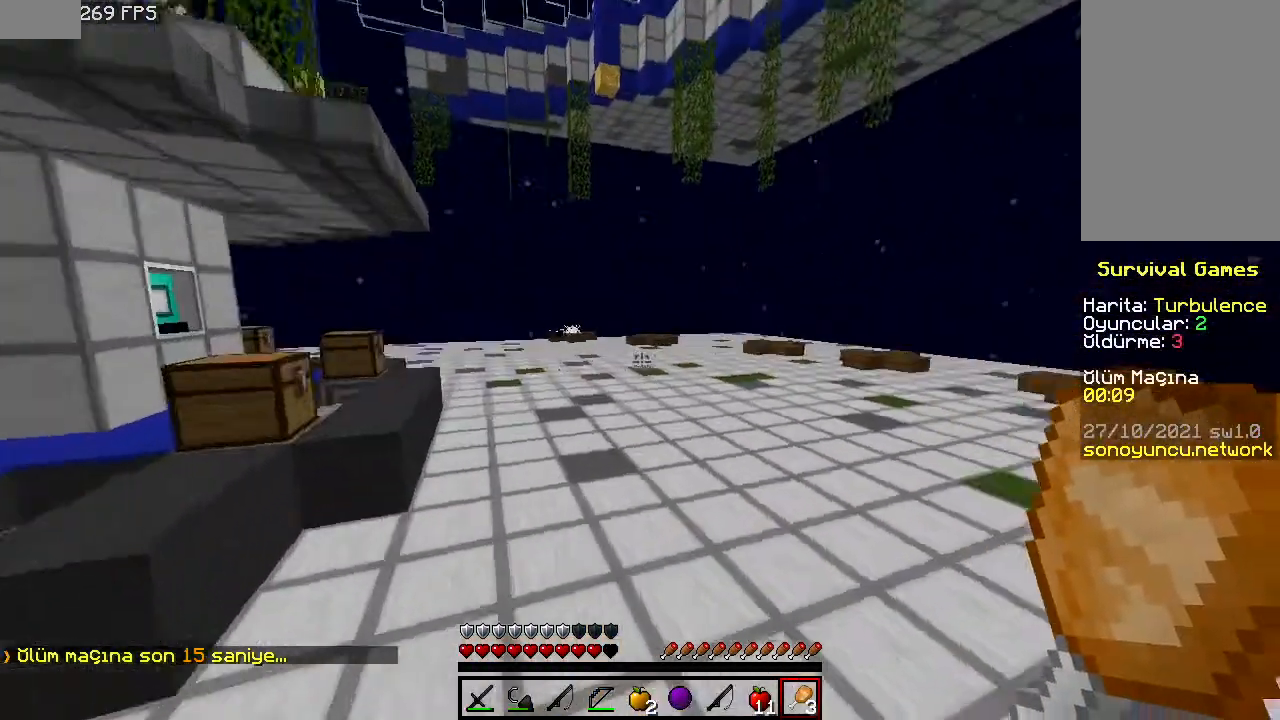
{"keys": ["space", "w"], "mouse": [], "events": []}
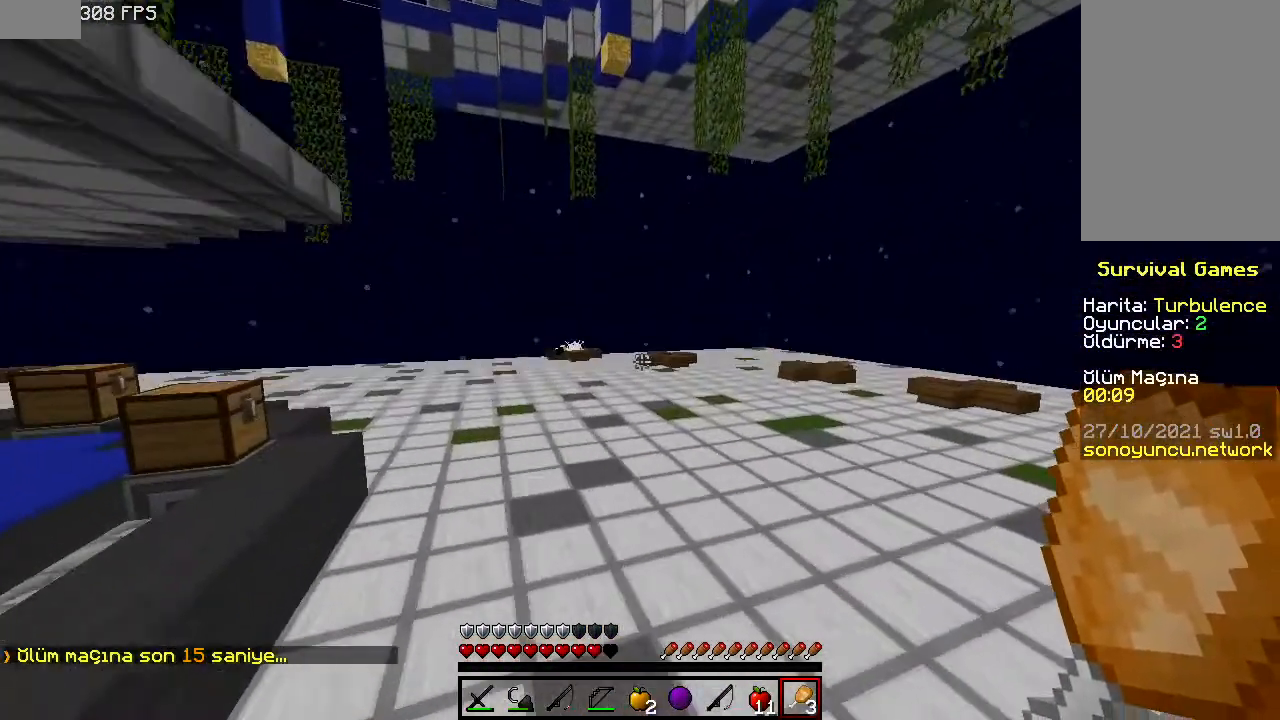
{"keys": ["space", "w"], "mouse": [], "events": []}
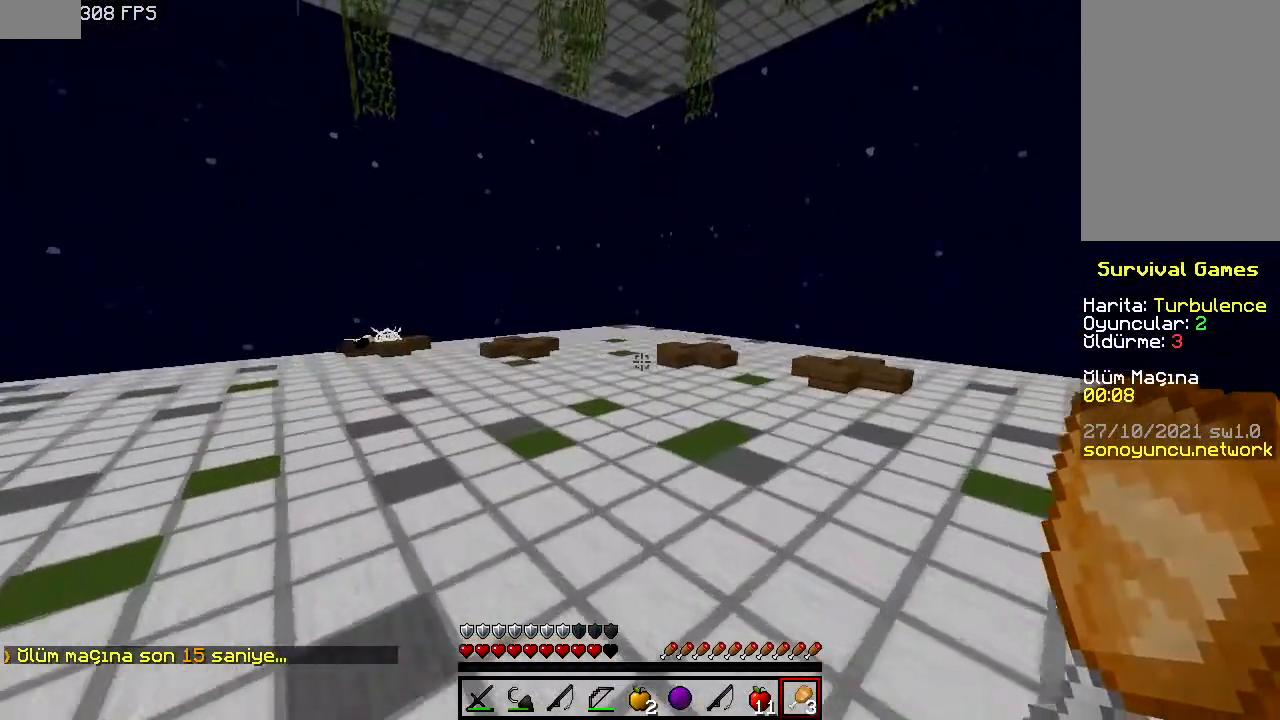
{"keys": ["space", "w"], "mouse": [], "events": []}
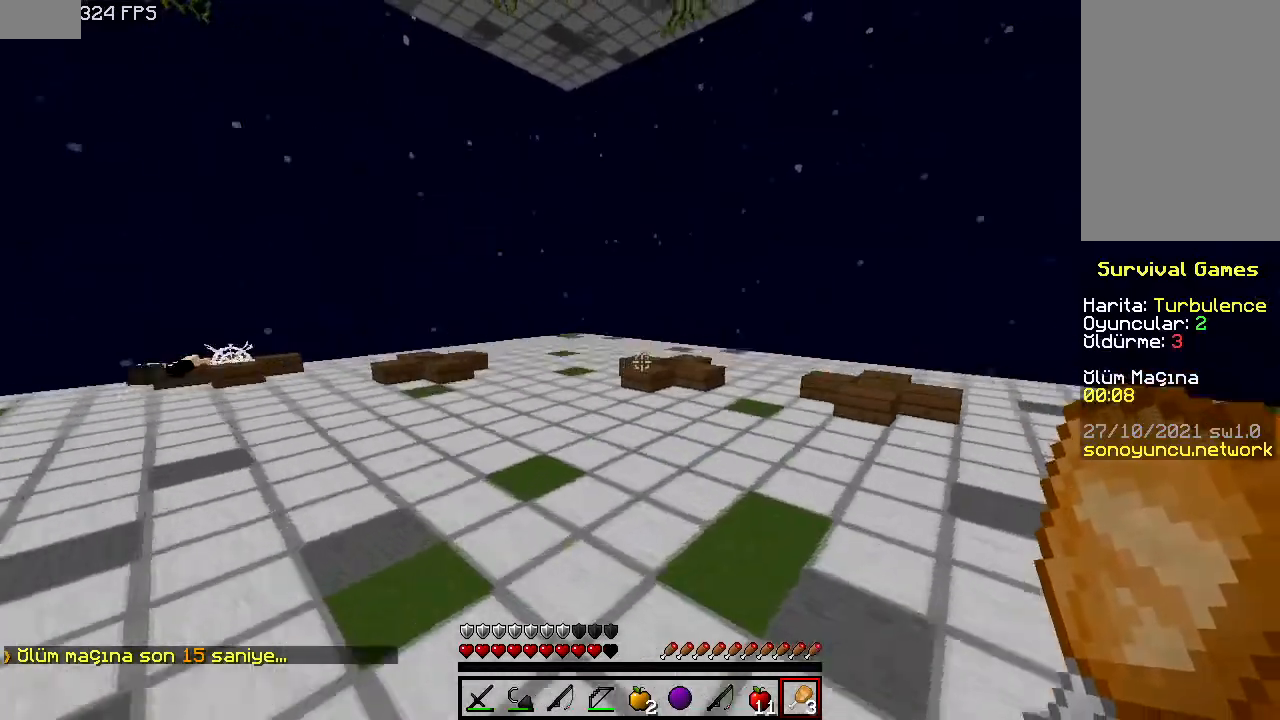
{"keys": ["space", "w"], "mouse": [], "events": []}
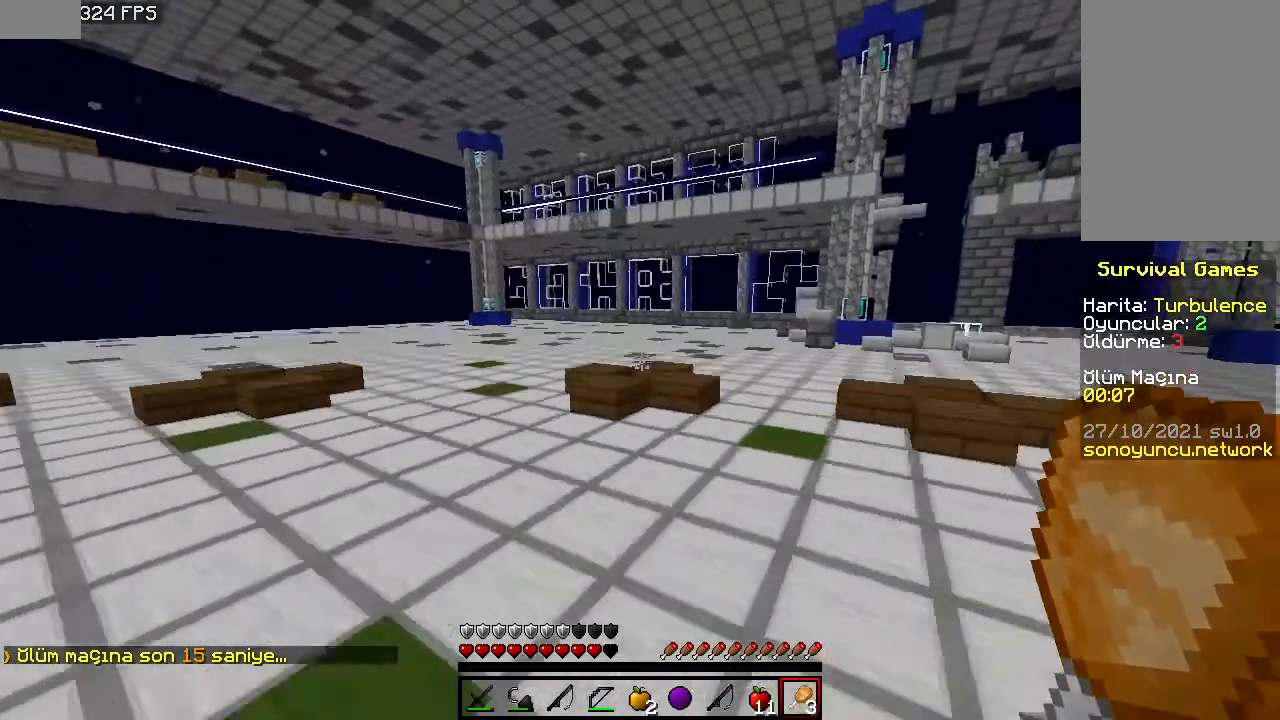
{"keys": ["space", "w"], "mouse": [], "events": [[260, "space", "up"], [400, "space", "down"]]}
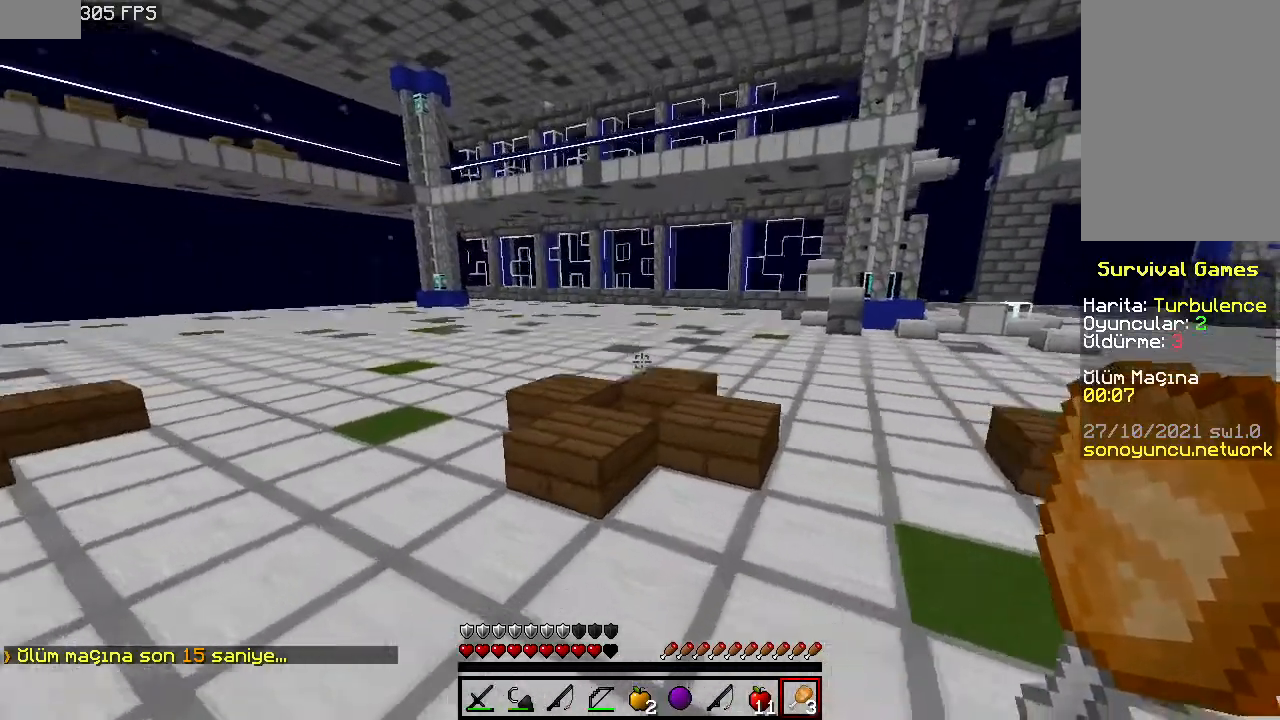
{"keys": ["space", "w"], "mouse": [], "events": []}
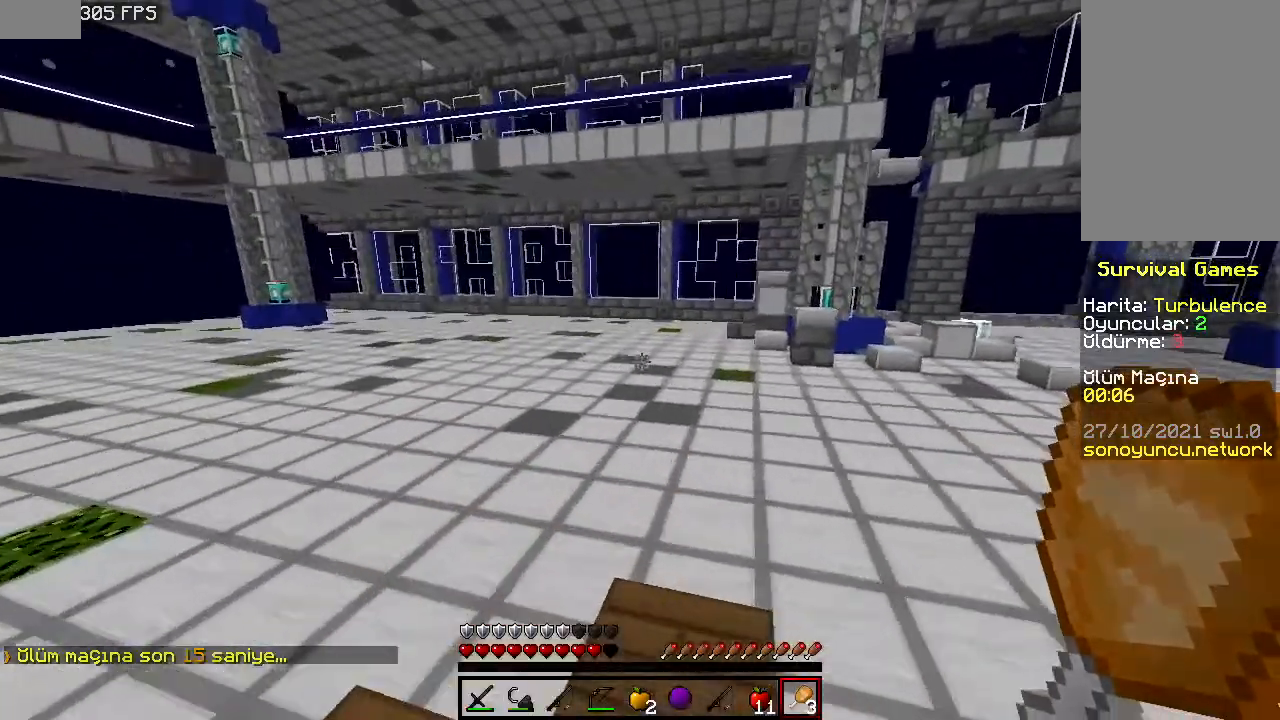
{"keys": ["space", "w"], "mouse": [], "events": []}
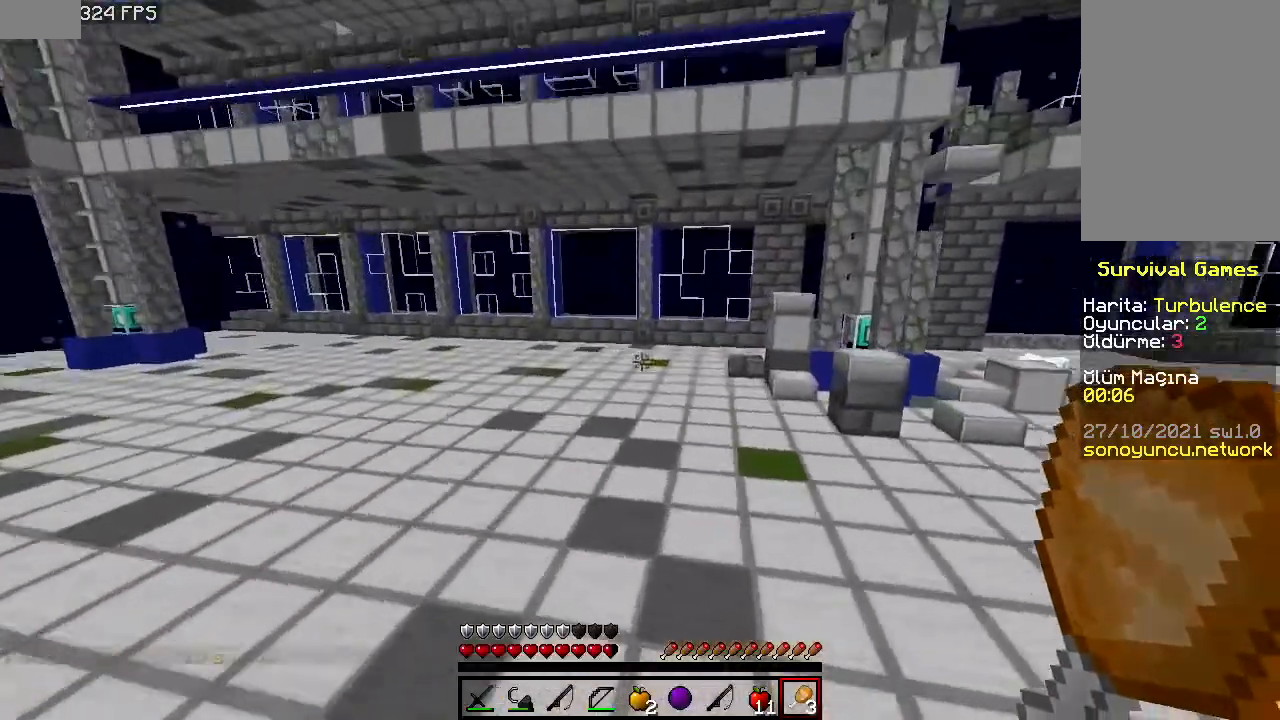
{"keys": ["space", "w"], "mouse": [], "events": []}
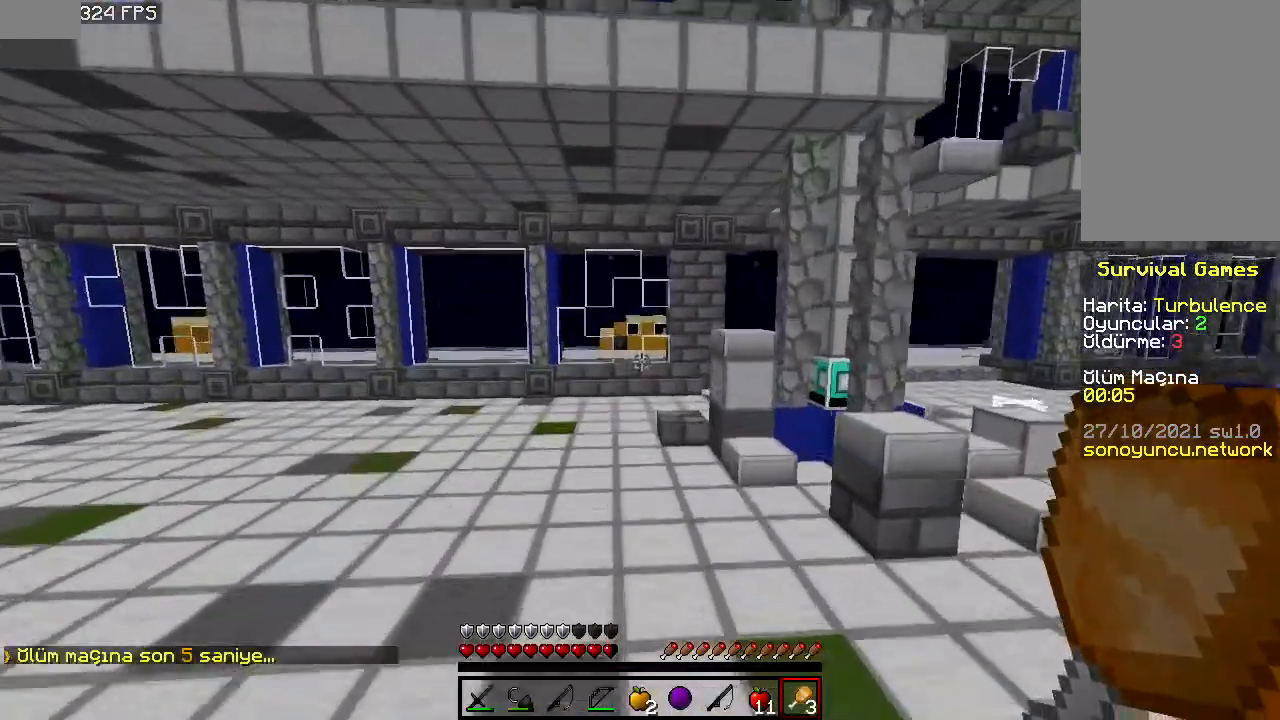
{"keys": ["space", "w"], "mouse": [], "events": []}
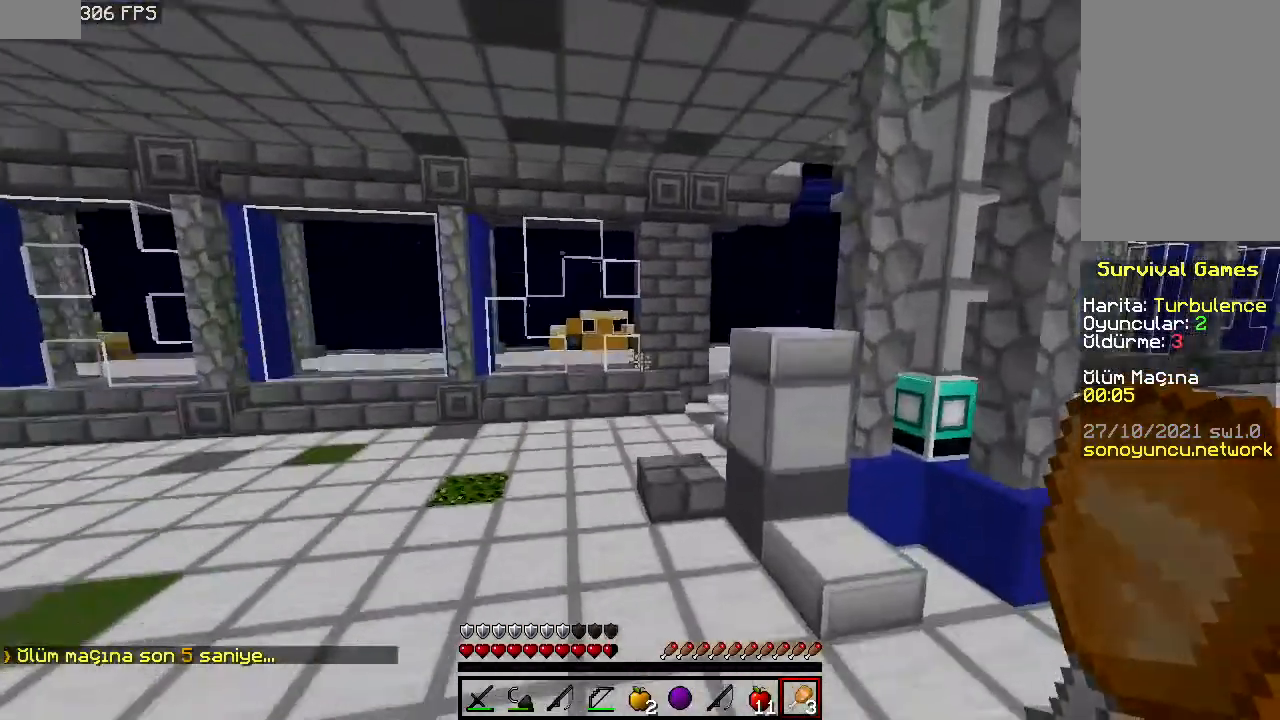
{"keys": ["space", "w"], "mouse": [], "events": []}
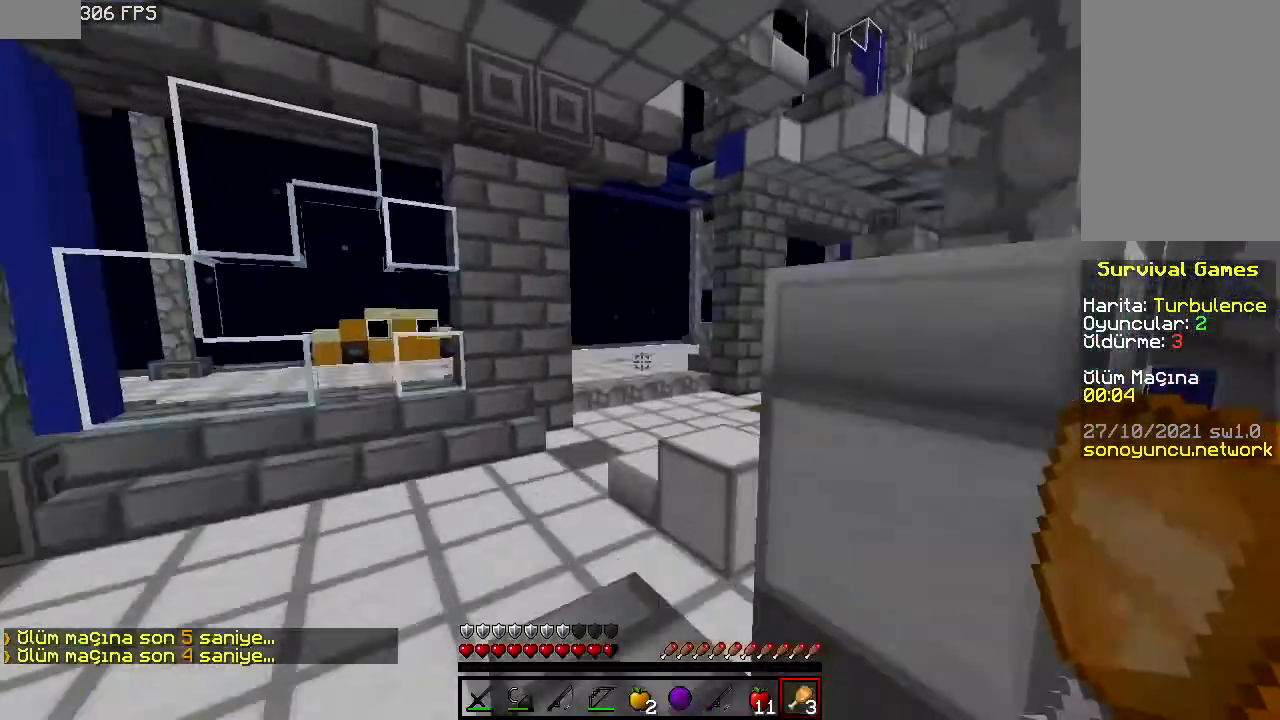
{"keys": ["space", "w"], "mouse": [], "events": [[40, "d", "down"], [140, "d", "up"]]}
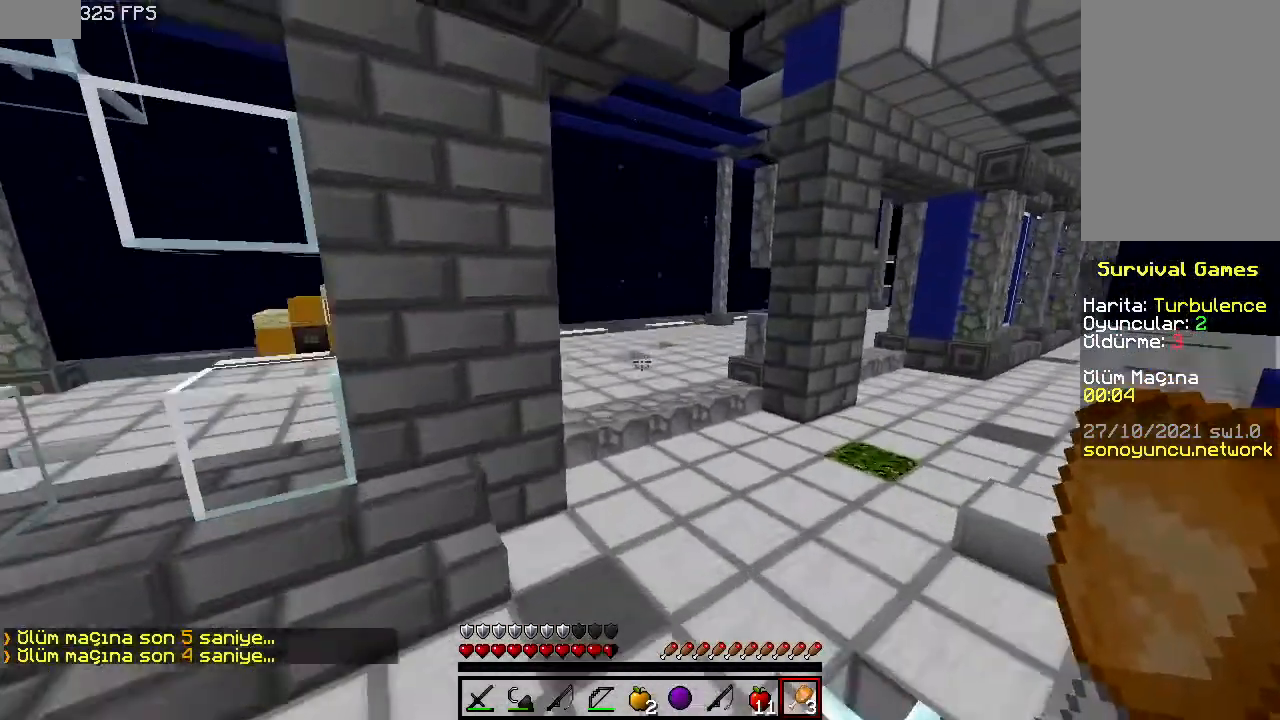
{"keys": ["space", "w"], "mouse": [], "events": []}
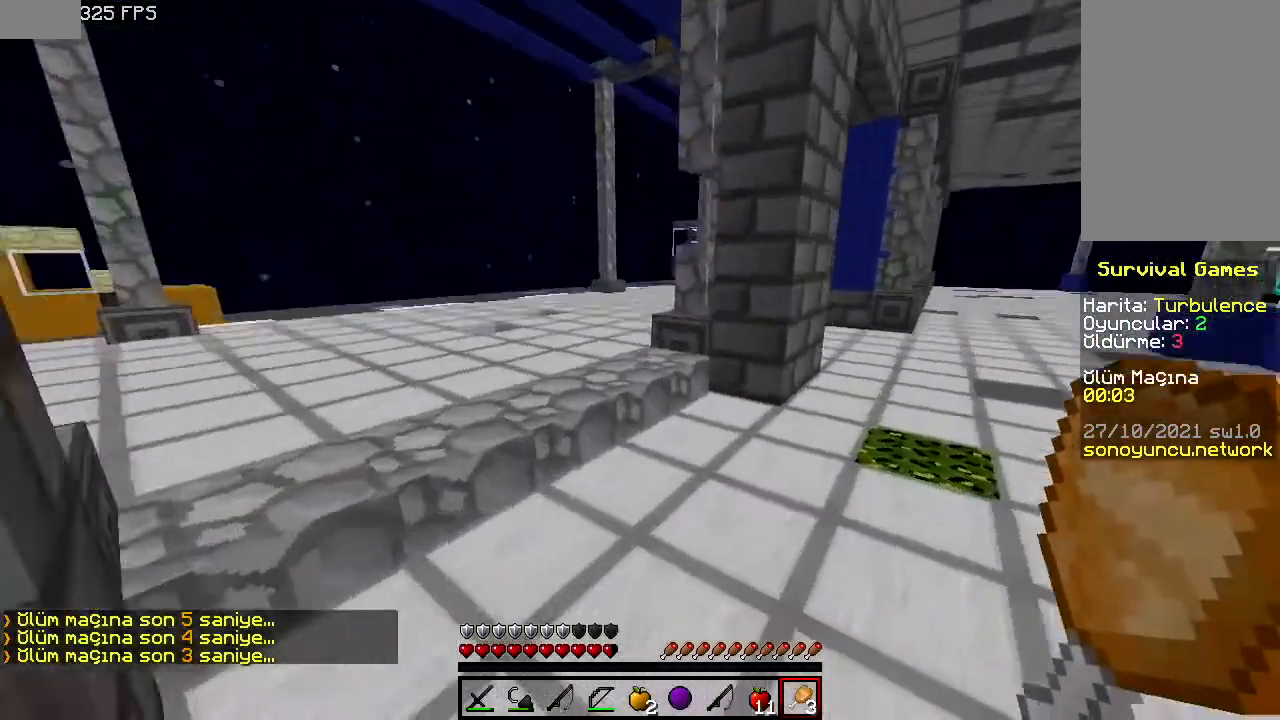
{"keys": ["w"], "mouse": [], "events": [[200, "d", "down"], [260, "space", "up"], [360, "d", "up"]]}
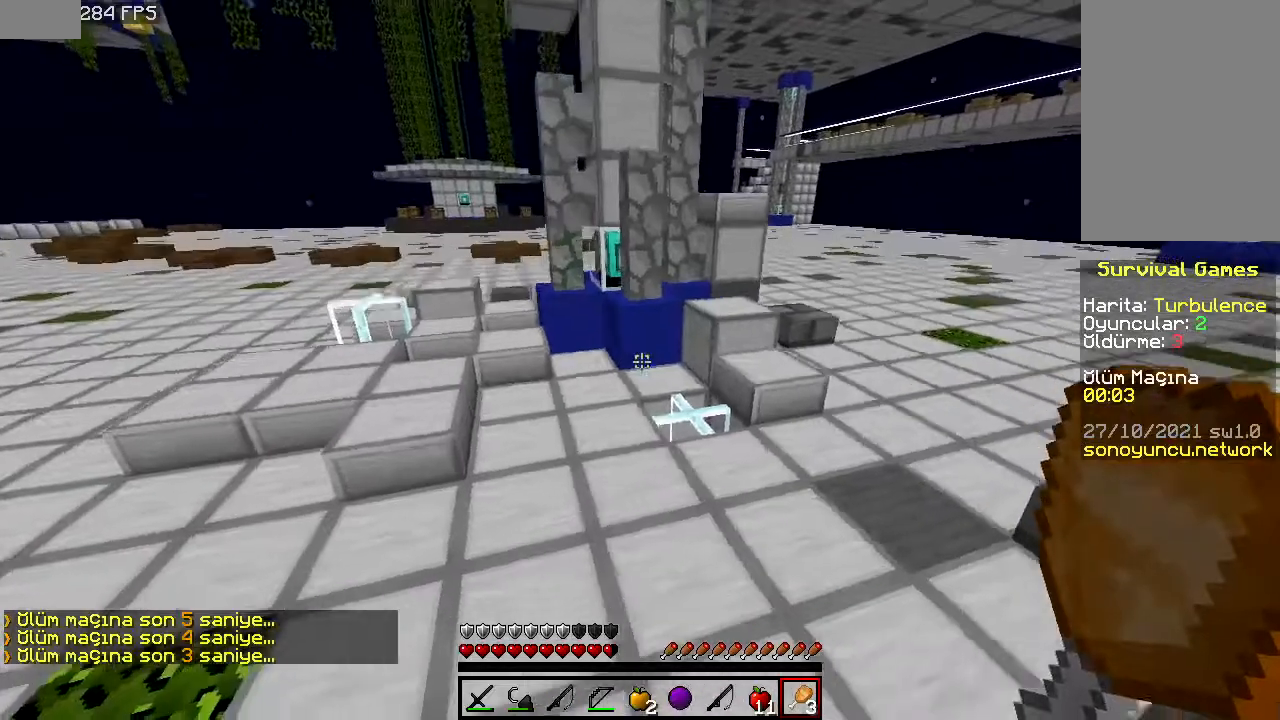
{"keys": ["w"], "mouse": [], "events": [[160, "space", "down"], [360, "space", "up"]]}
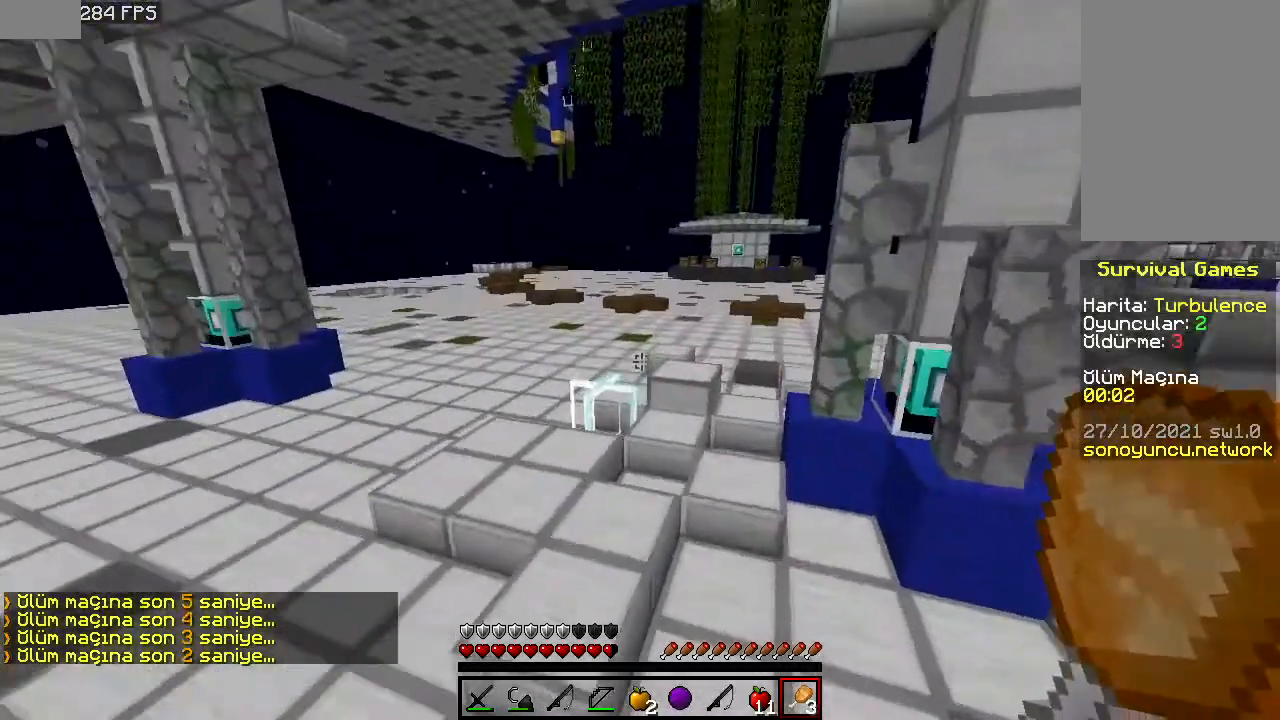
{"keys": ["space", "w"], "mouse": [], "events": [[140, "space", "down"]]}
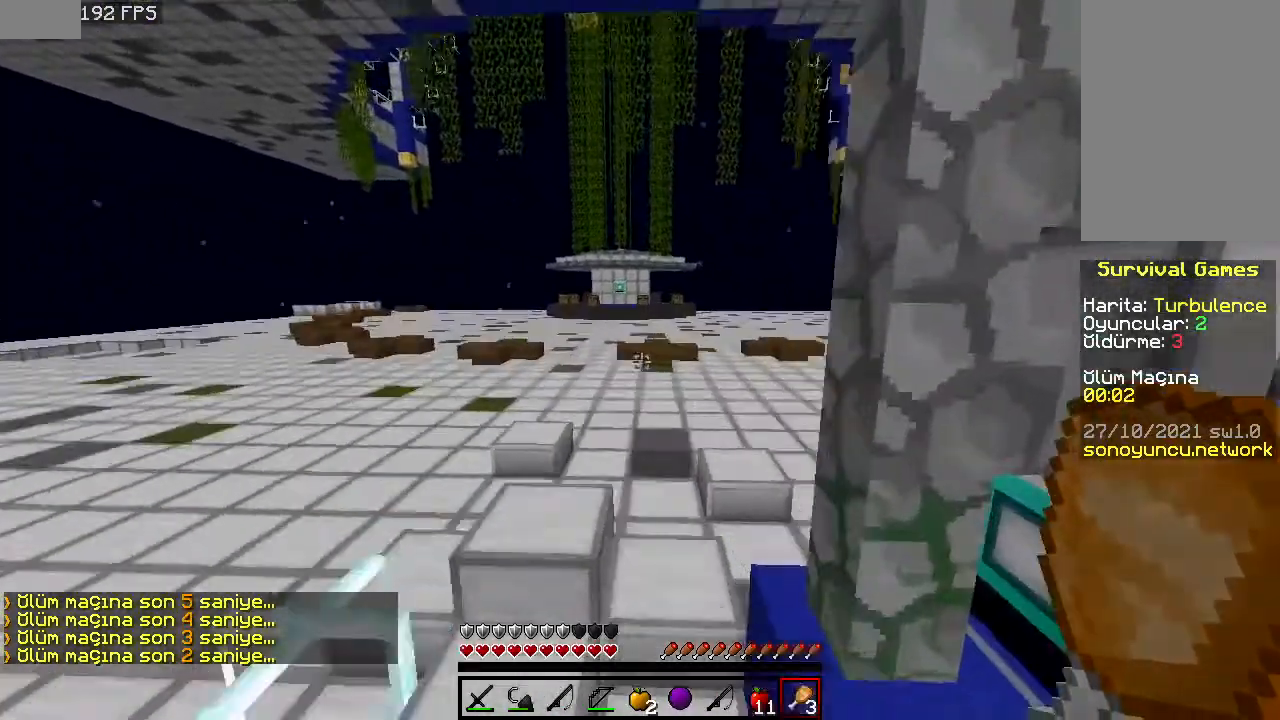
{"keys": ["space", "w"], "mouse": [], "events": []}
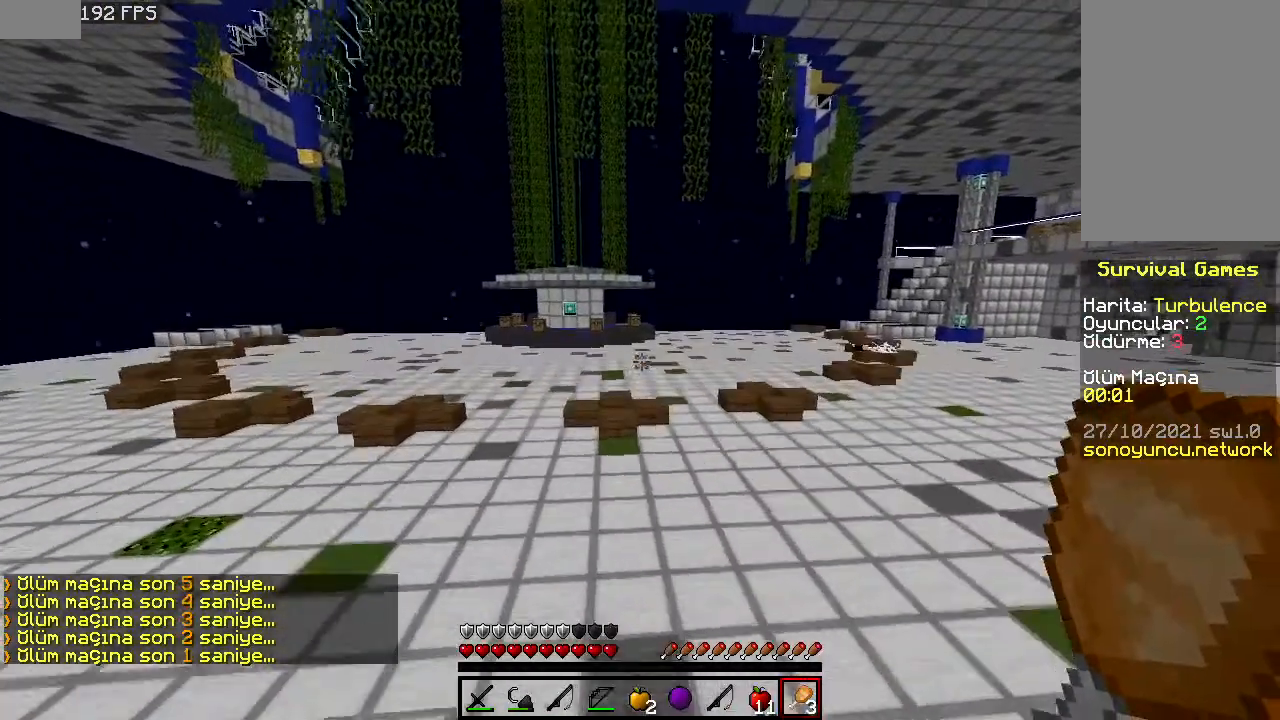
{"keys": ["space", "w"], "mouse": [], "events": []}
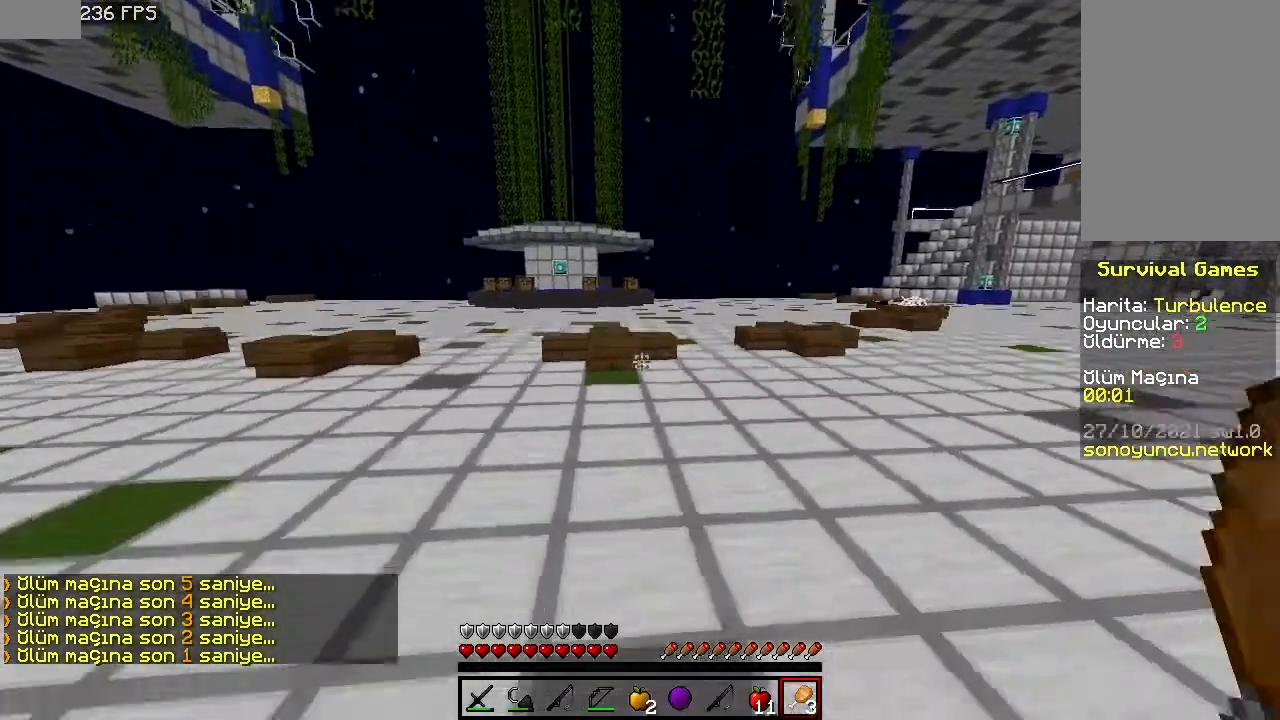
{"keys": [], "mouse": [], "events": [[240, "space", "up"], [440, "w", "up"]]}
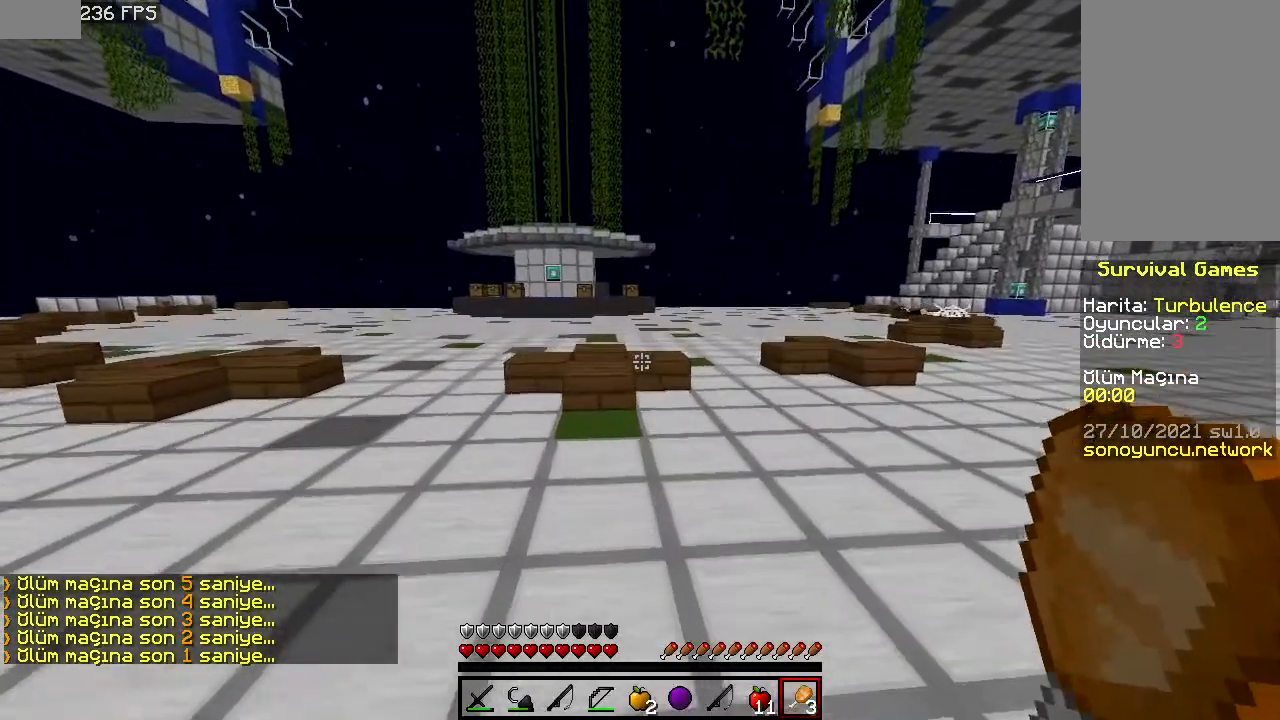
{"keys": ["space", "w"], "mouse": [], "events": [[240, "w", "down"], [400, "space", "down"]]}
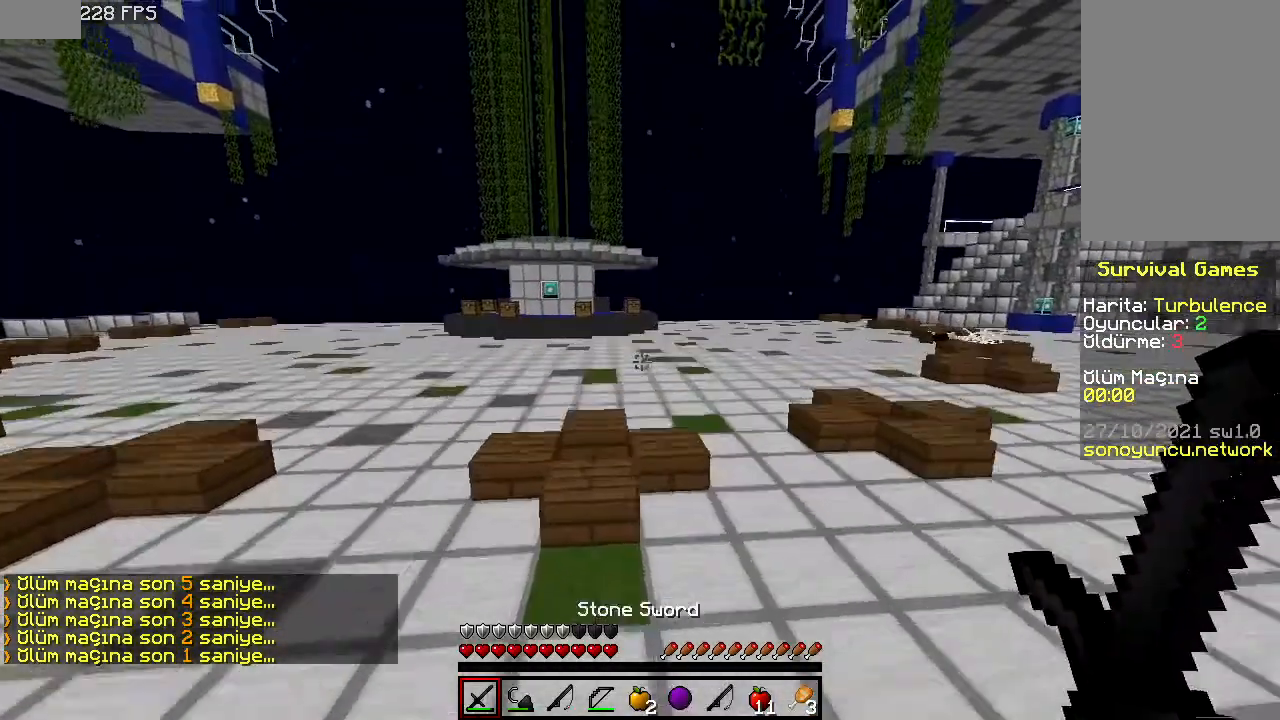
{"keys": ["space", "w"], "mouse": [], "events": [[360, "space", "up"], [500, "space", "down"]]}
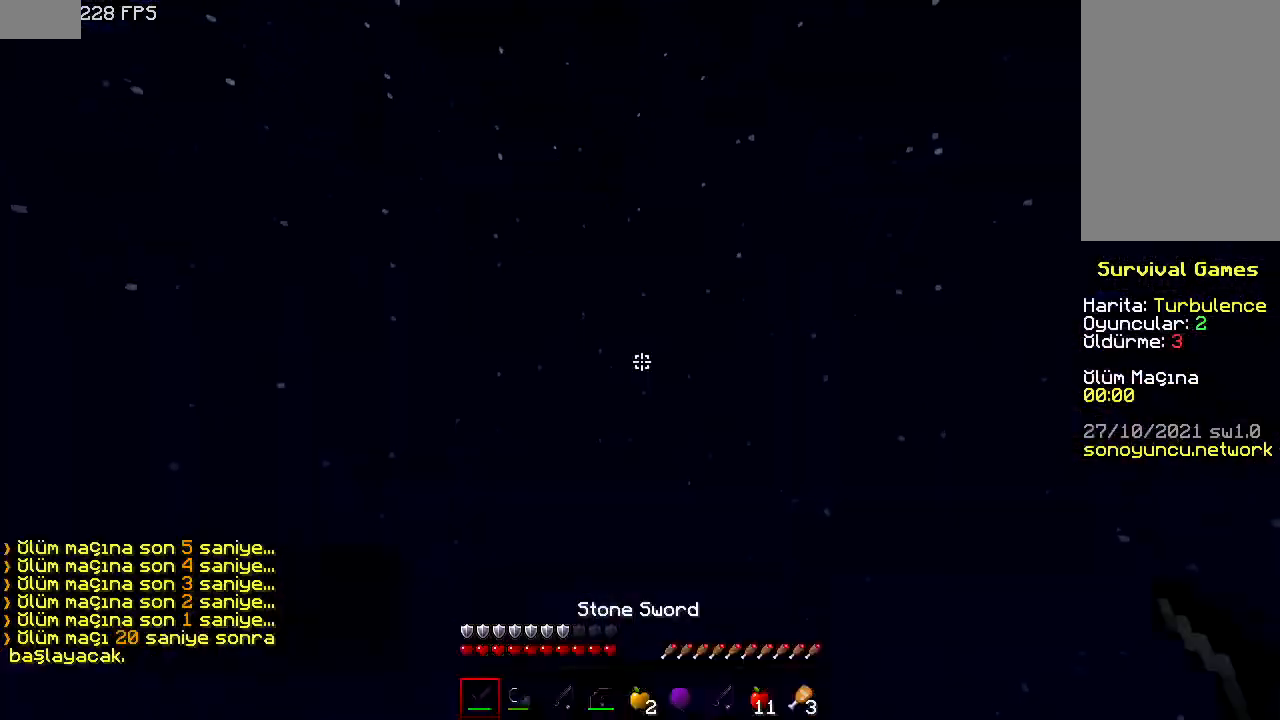
{"keys": [], "mouse": [], "events": [[260, "space", "up"], [340, "w", "up"]]}
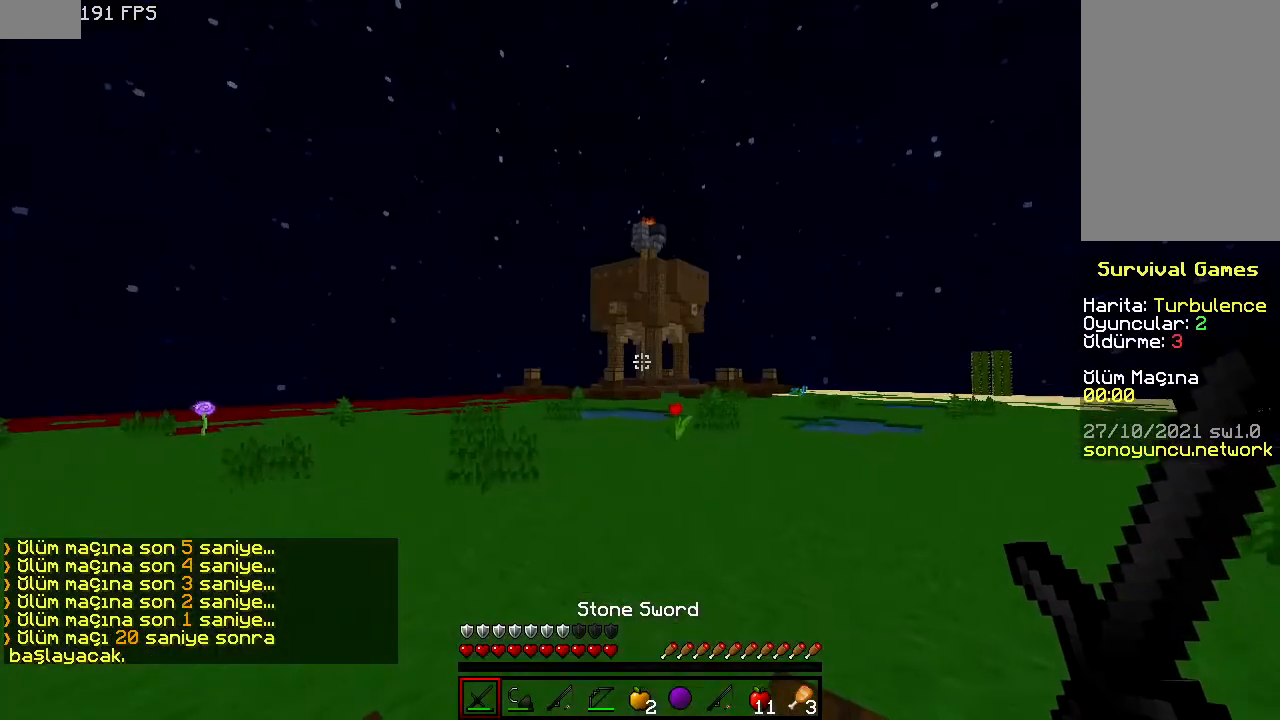
{"keys": [], "mouse": [], "events": [[240, "space", "down"], [460, "space", "up"]]}
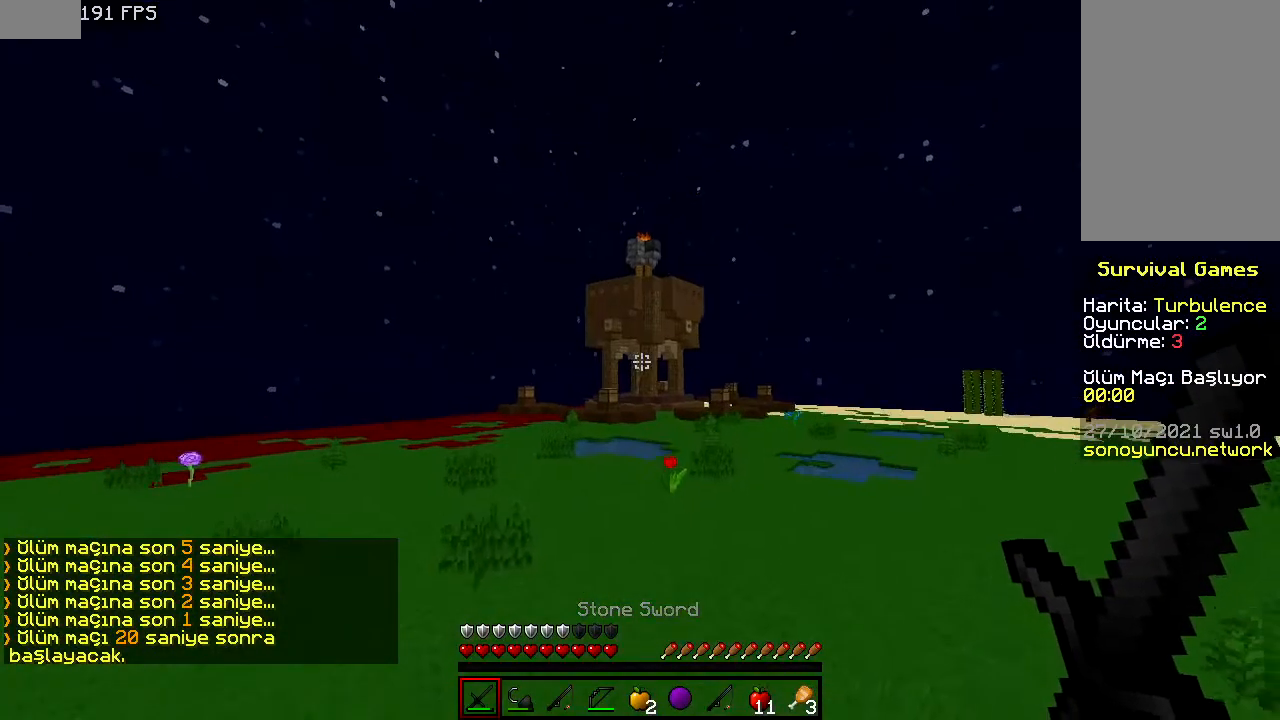
{"keys": ["space"], "mouse": [], "events": [[160, "s", "down"], [260, "s", "up"], [460, "space", "down"]]}
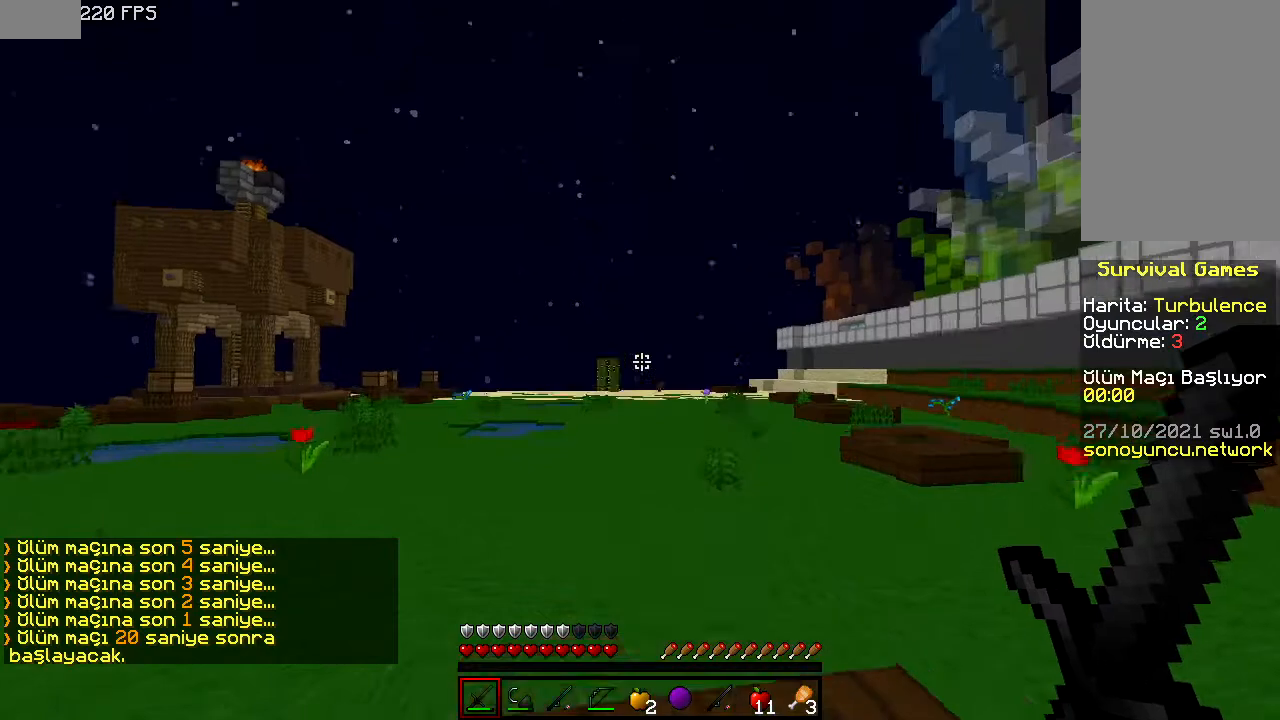
{"keys": [], "mouse": [], "events": [[200, "space", "up"]]}